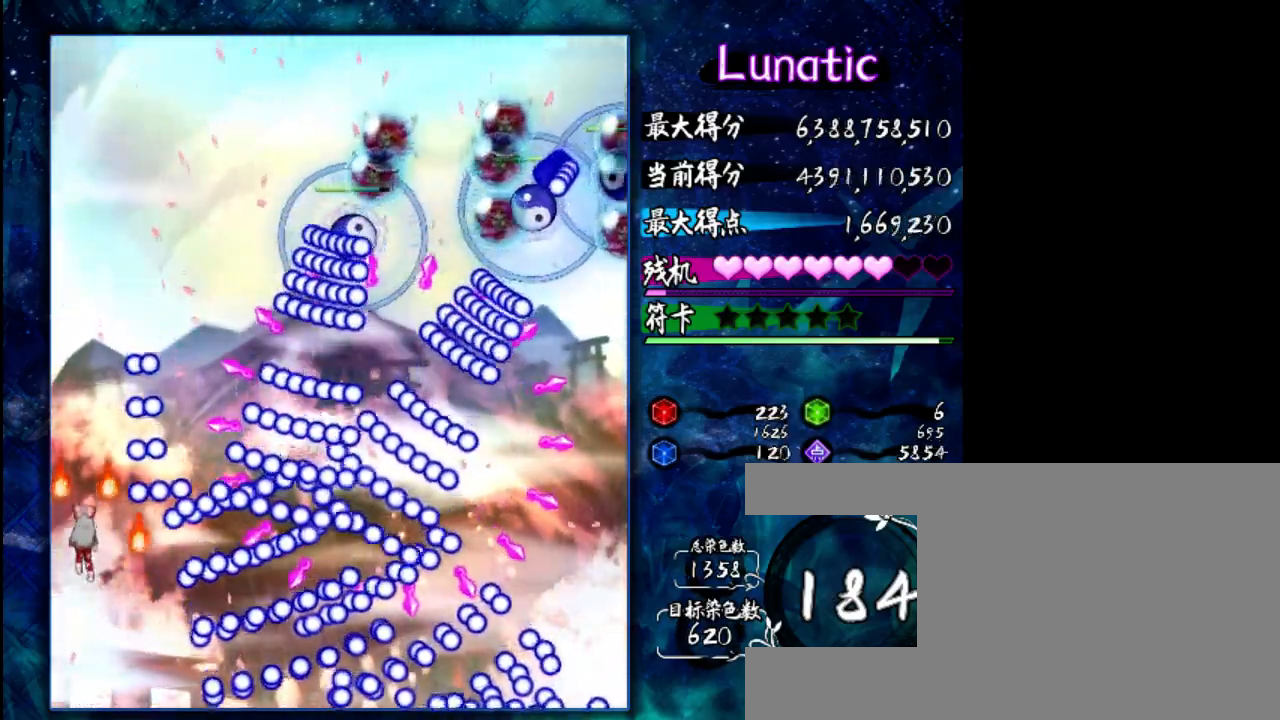
Gameplay with keyboard; each line is a JSON object with the keys held at the frame after it. "events" lists presses ("down") and releases ("up") of "c", "down", "left", "right", "shift", "up", "x" and "z" between this image and that frame as [ms after this image, input, new state], when the widget could be followed in between. No other keys are recorded. Mouse input is not recorded.
{"keys": ["right", "up"], "events": [[383, "right", "down"]]}
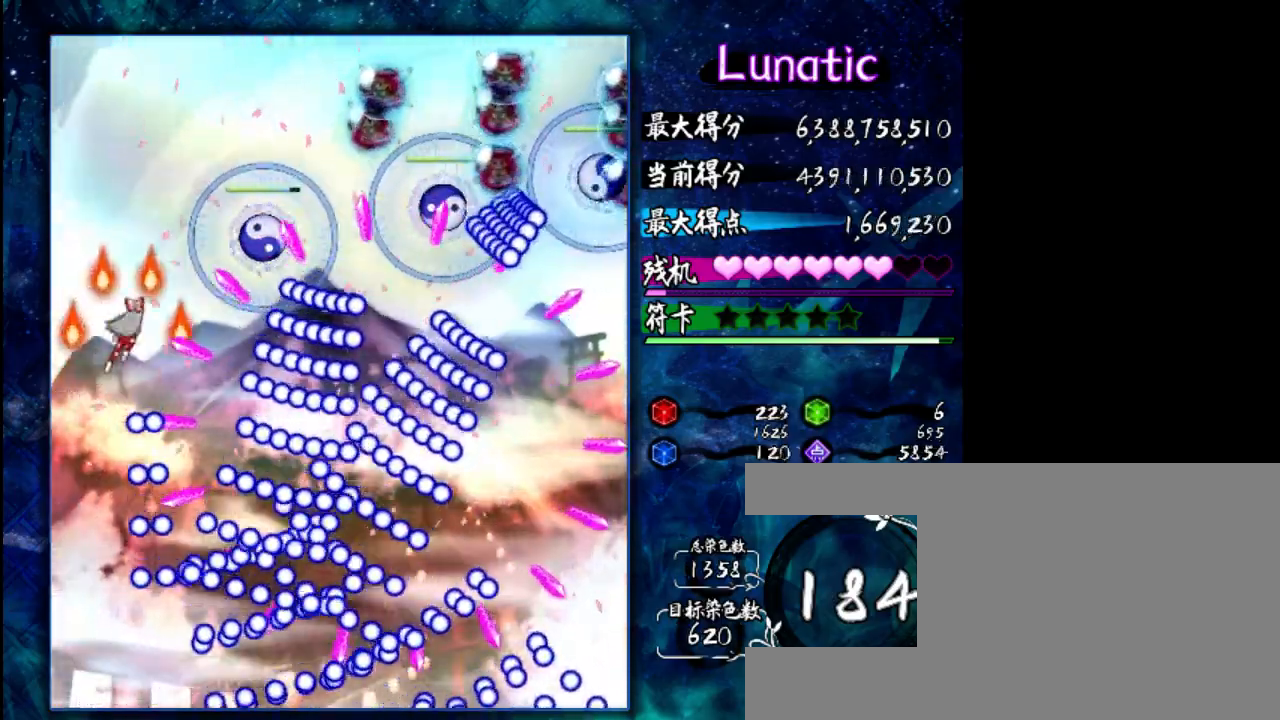
{"keys": [], "events": [[283, "right", "up"], [383, "up", "up"]]}
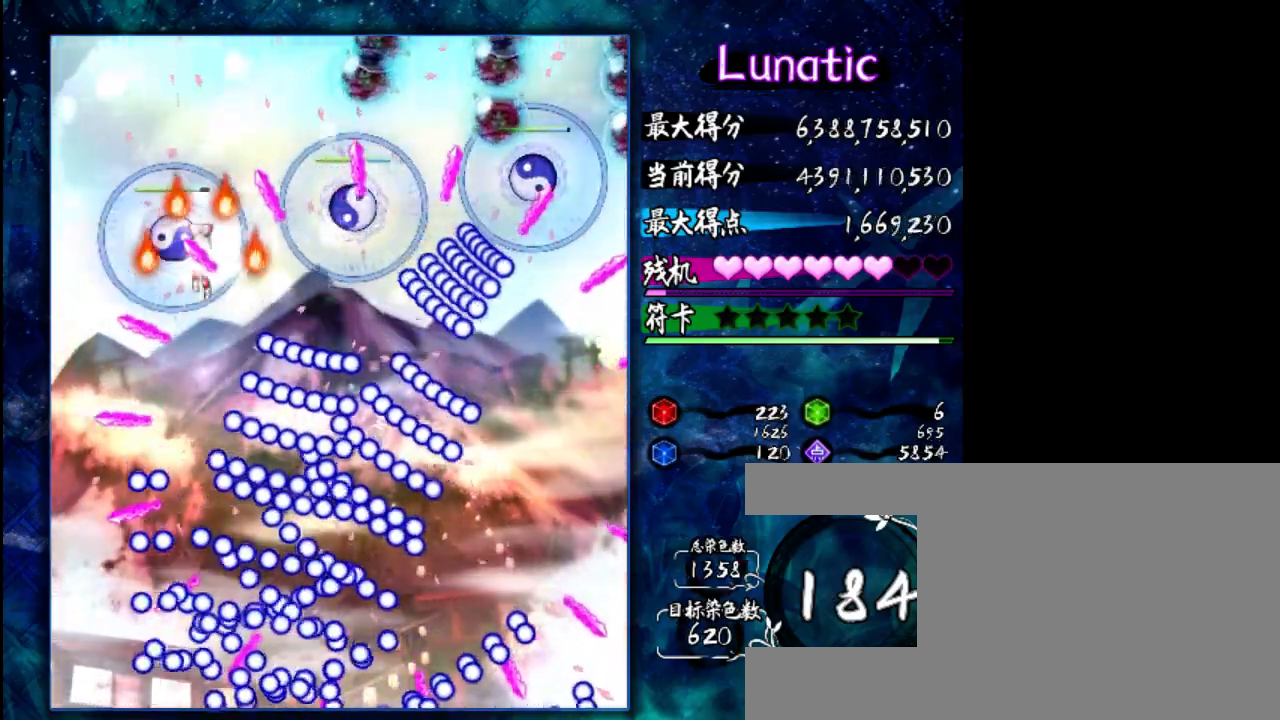
{"keys": ["shift"], "events": [[250, "shift", "down"]]}
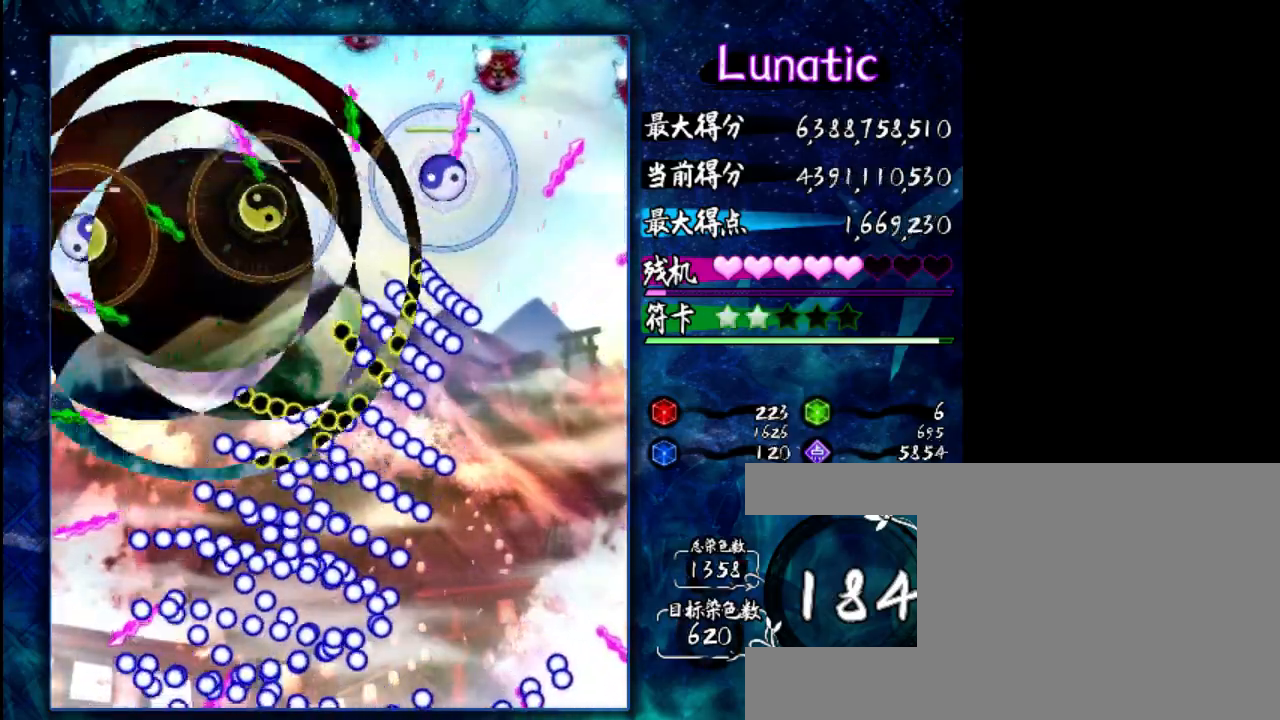
{"keys": ["shift", "z"], "events": [[33, "z", "down"], [167, "x", "down"], [367, "x", "up"]]}
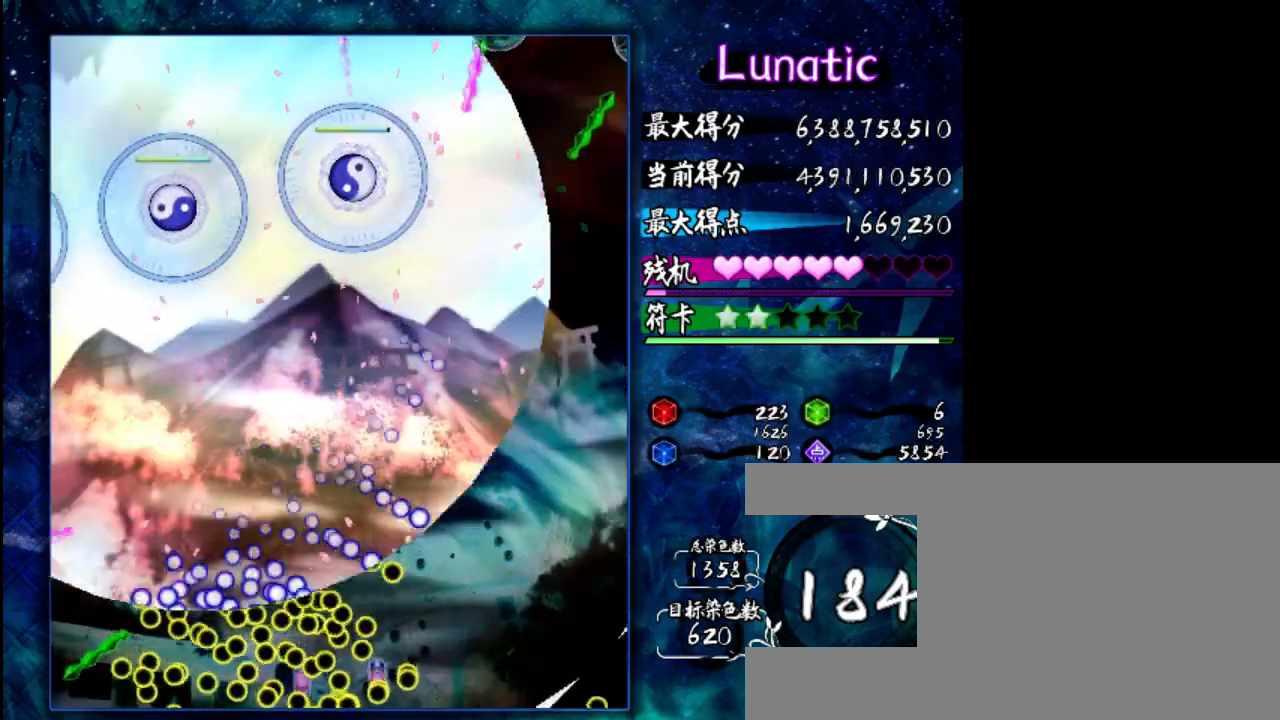
{"keys": ["z"], "events": [[167, "shift", "up"]]}
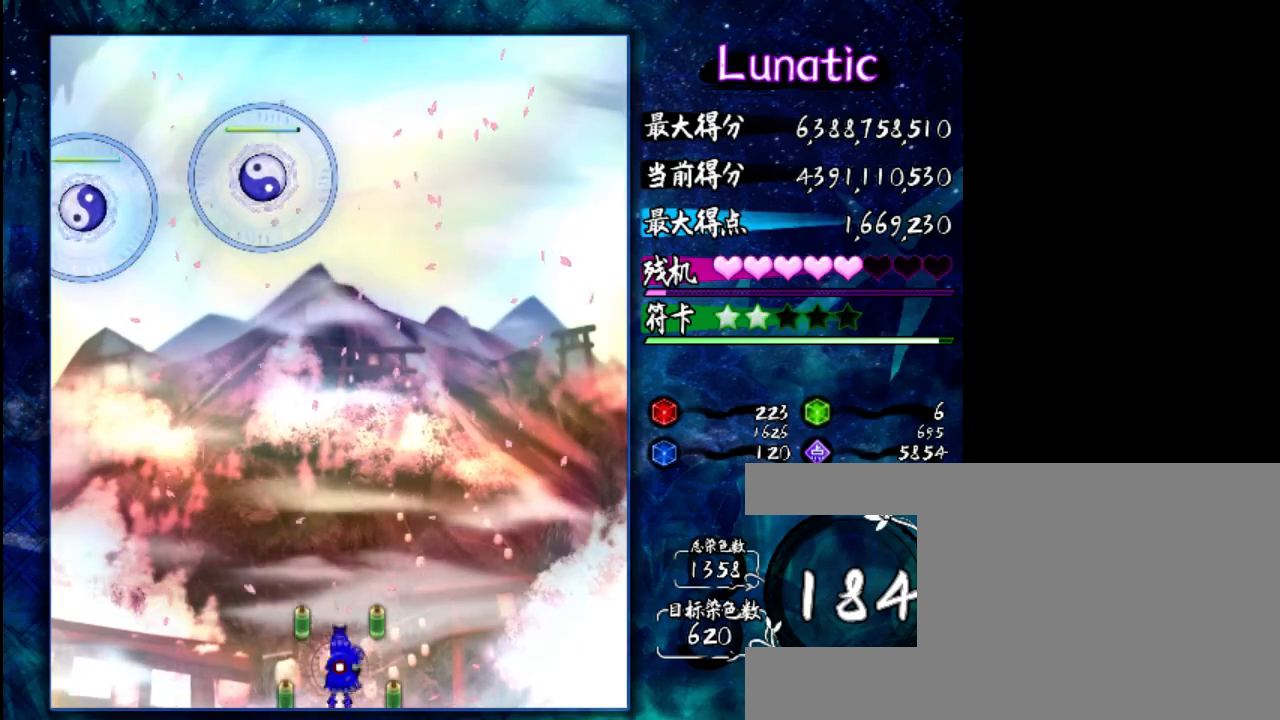
{"keys": [], "events": [[233, "z", "up"]]}
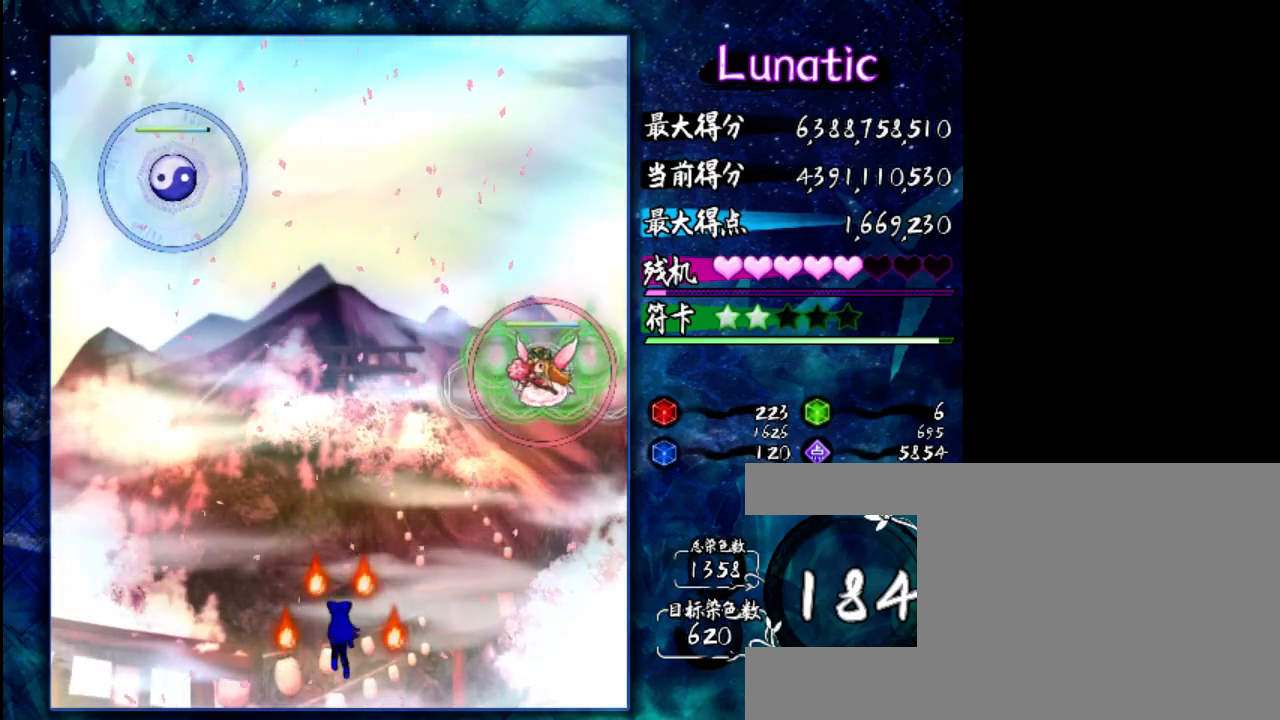
{"keys": [], "events": []}
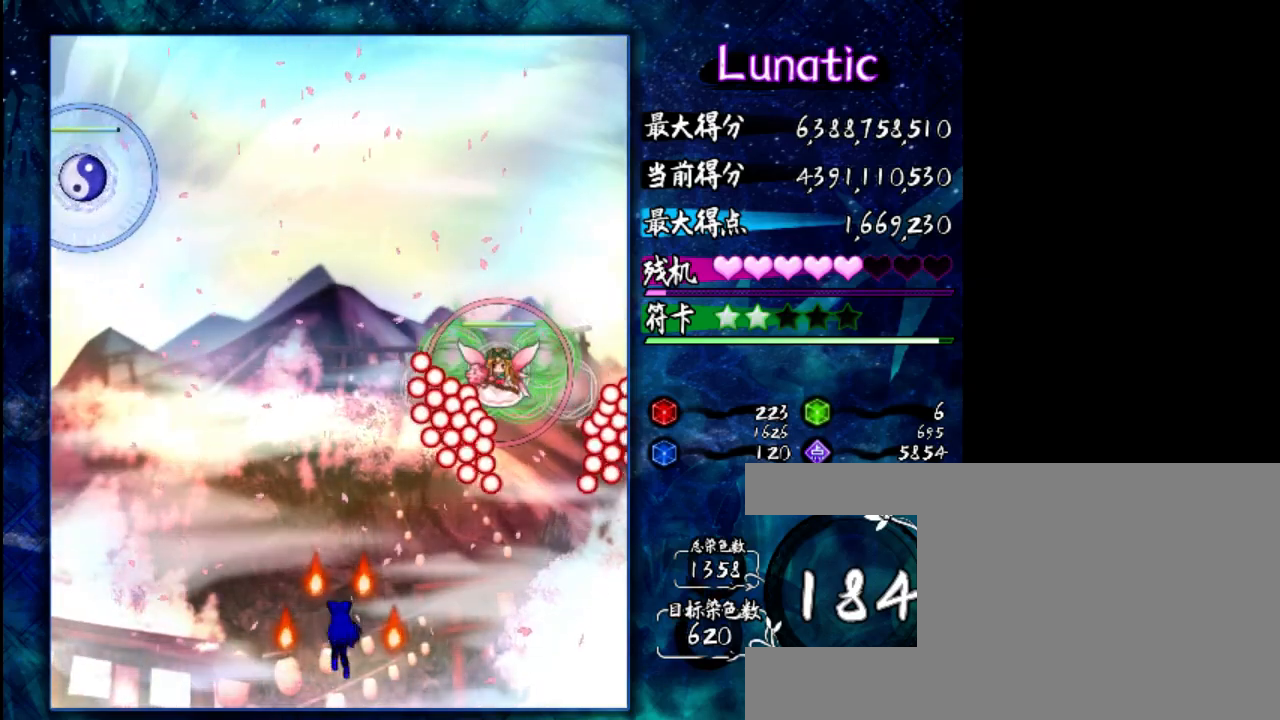
{"keys": [], "events": []}
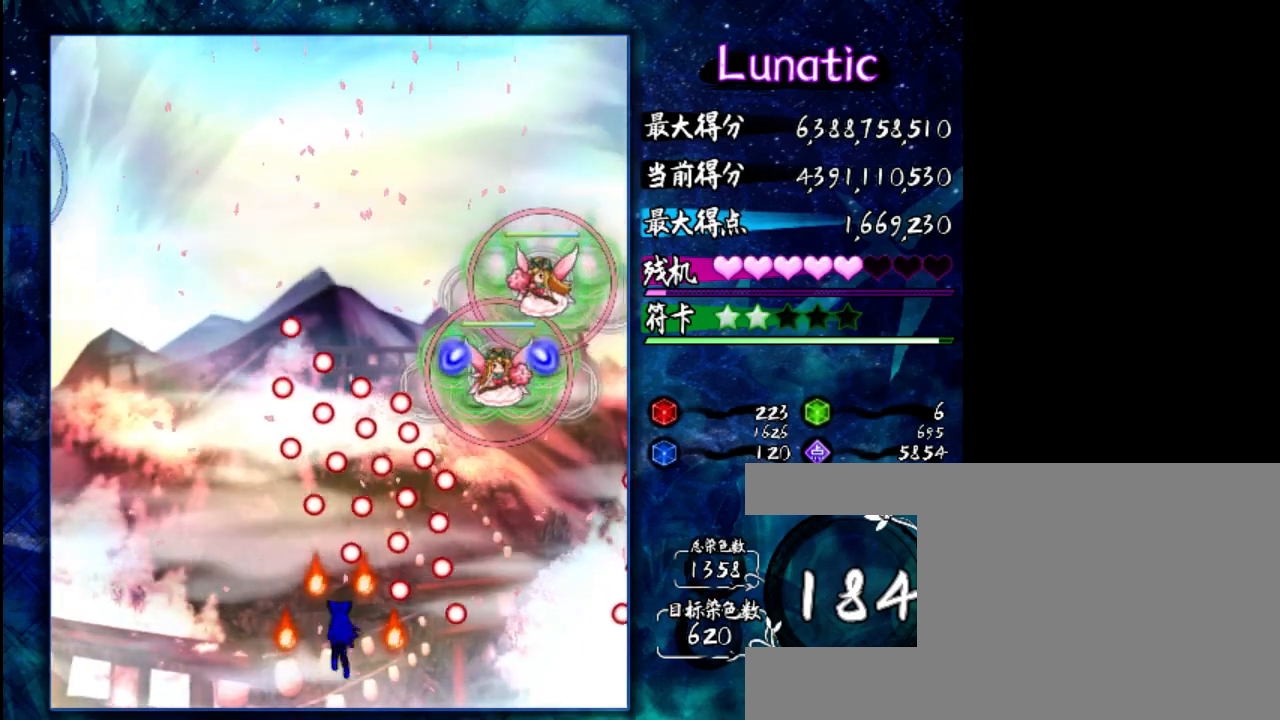
{"keys": ["down", "z"], "events": [[50, "down", "down"], [50, "right", "down"], [417, "right", "up"], [483, "z", "down"]]}
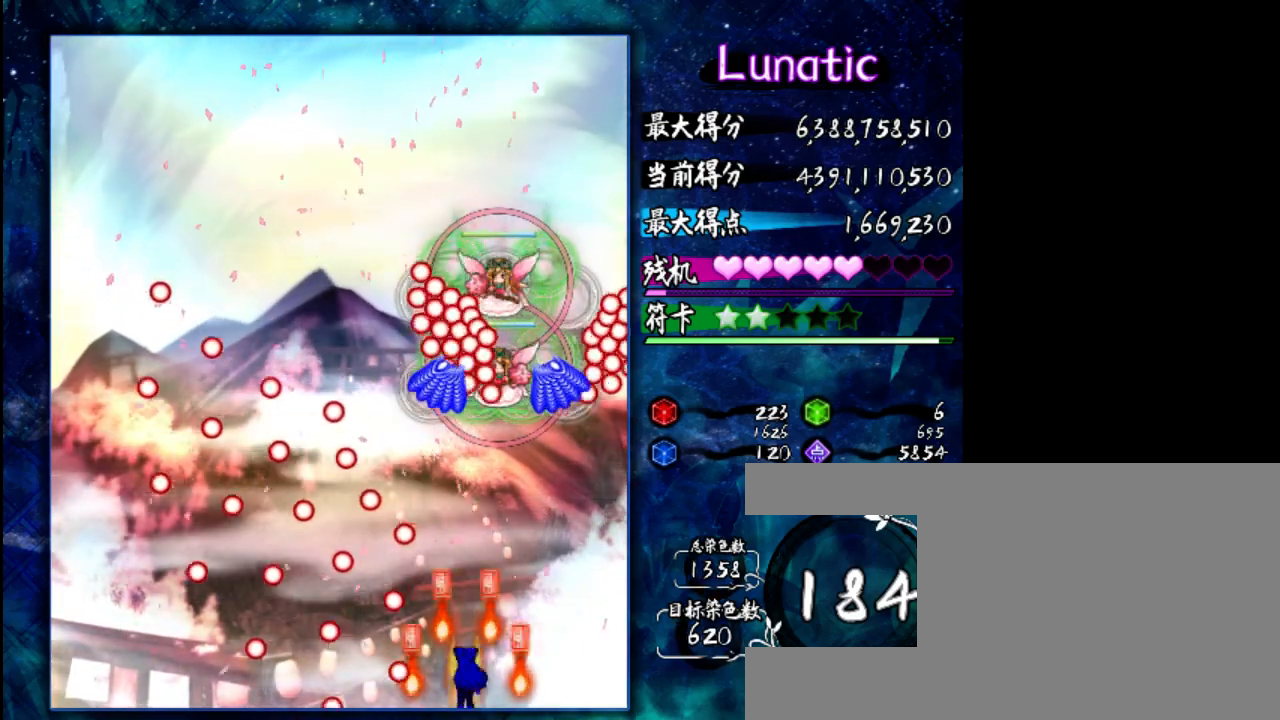
{"keys": ["z"], "events": [[17, "down", "up"], [350, "shift", "down"], [450, "shift", "up"]]}
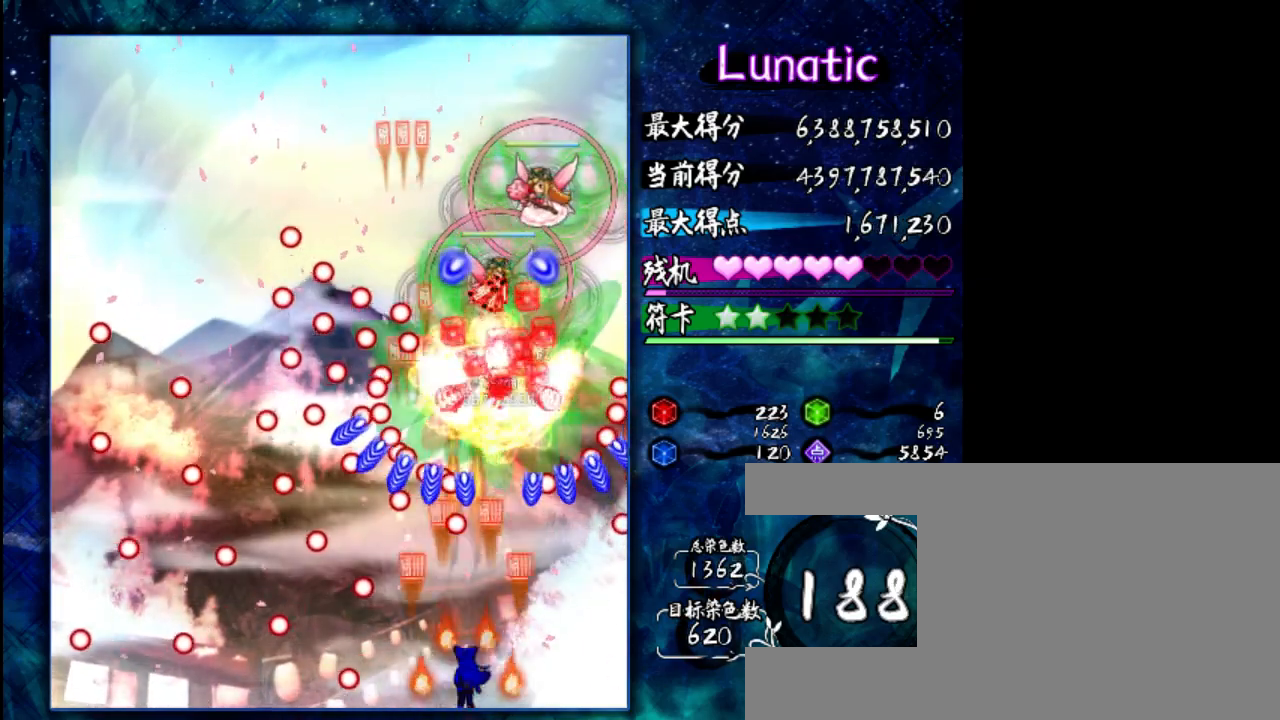
{"keys": ["z"], "events": [[333, "shift", "down"], [433, "shift", "up"]]}
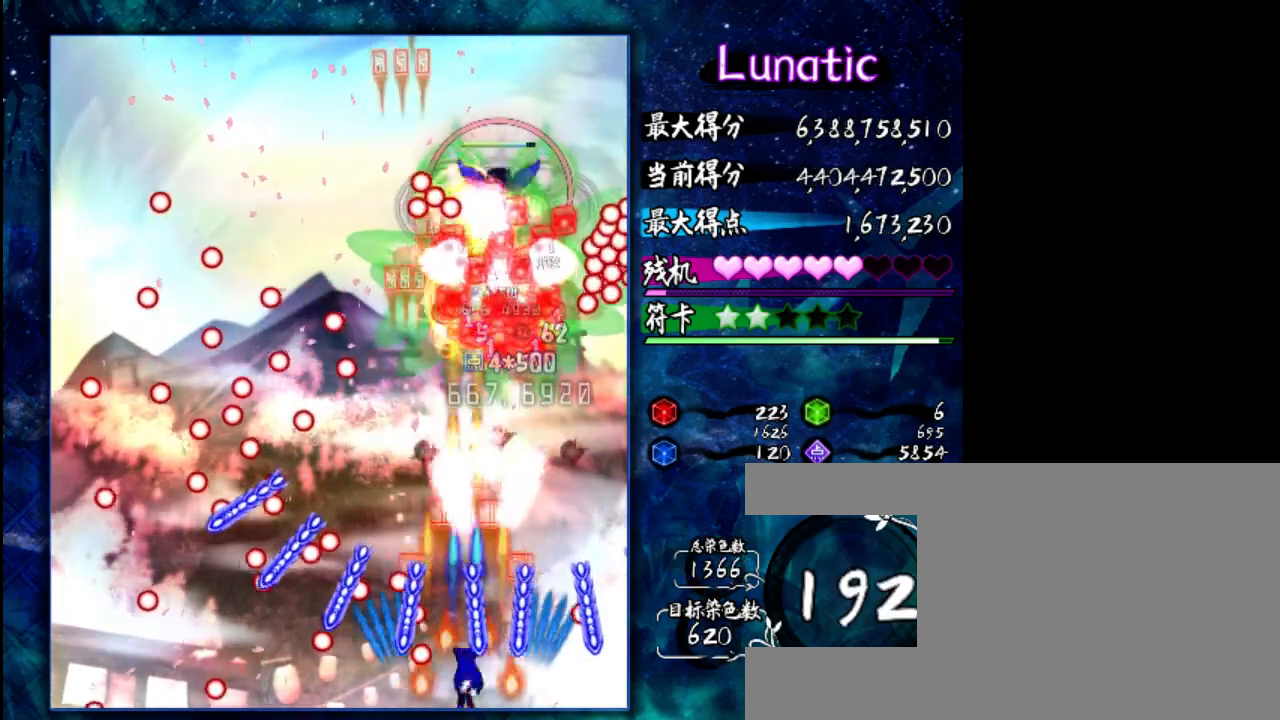
{"keys": ["shift", "z"], "events": [[33, "up", "down"], [200, "up", "up"], [433, "shift", "down"]]}
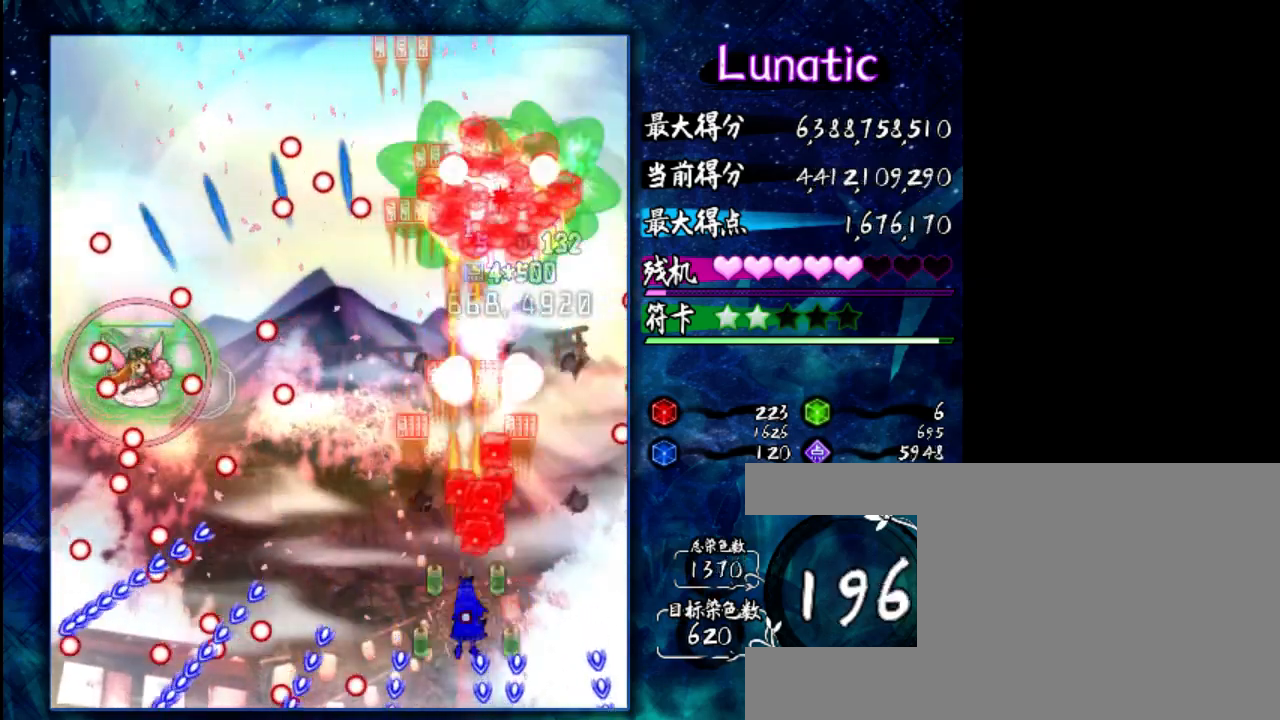
{"keys": ["left", "z"], "events": [[33, "shift", "up"], [167, "shift", "down"], [233, "shift", "up"], [300, "left", "down"]]}
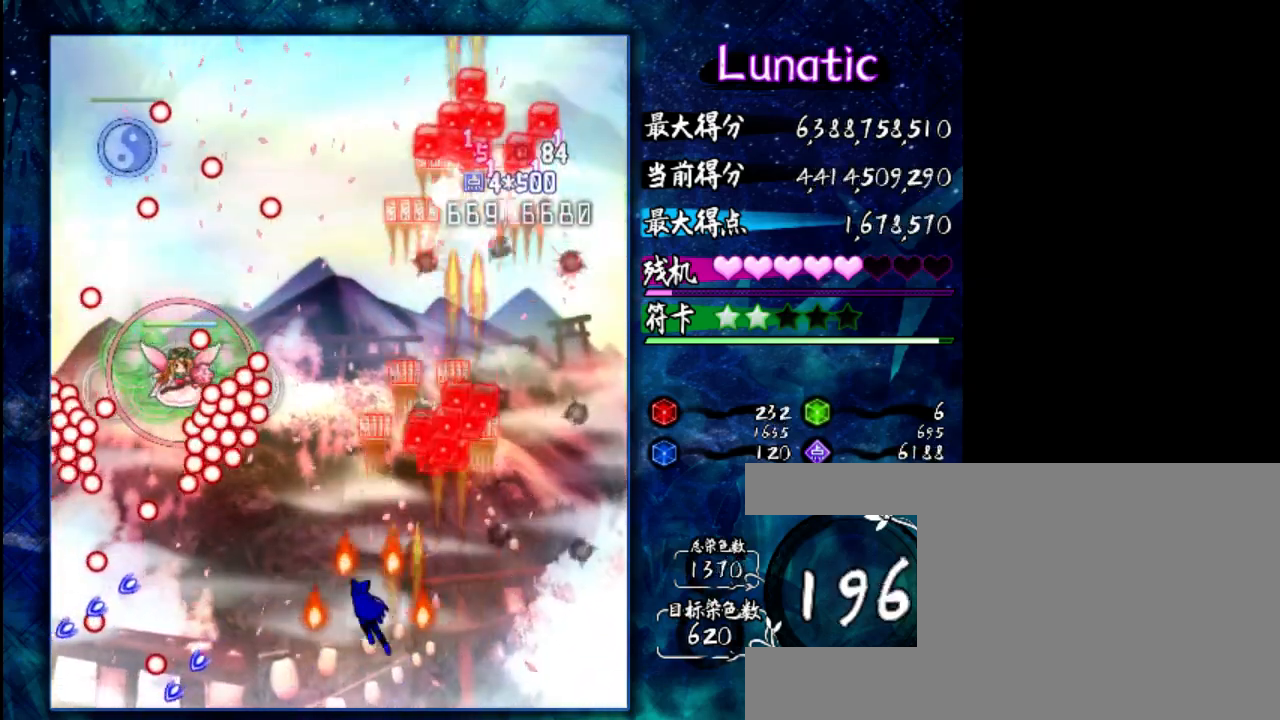
{"keys": ["down", "left", "z"], "events": [[200, "down", "down"]]}
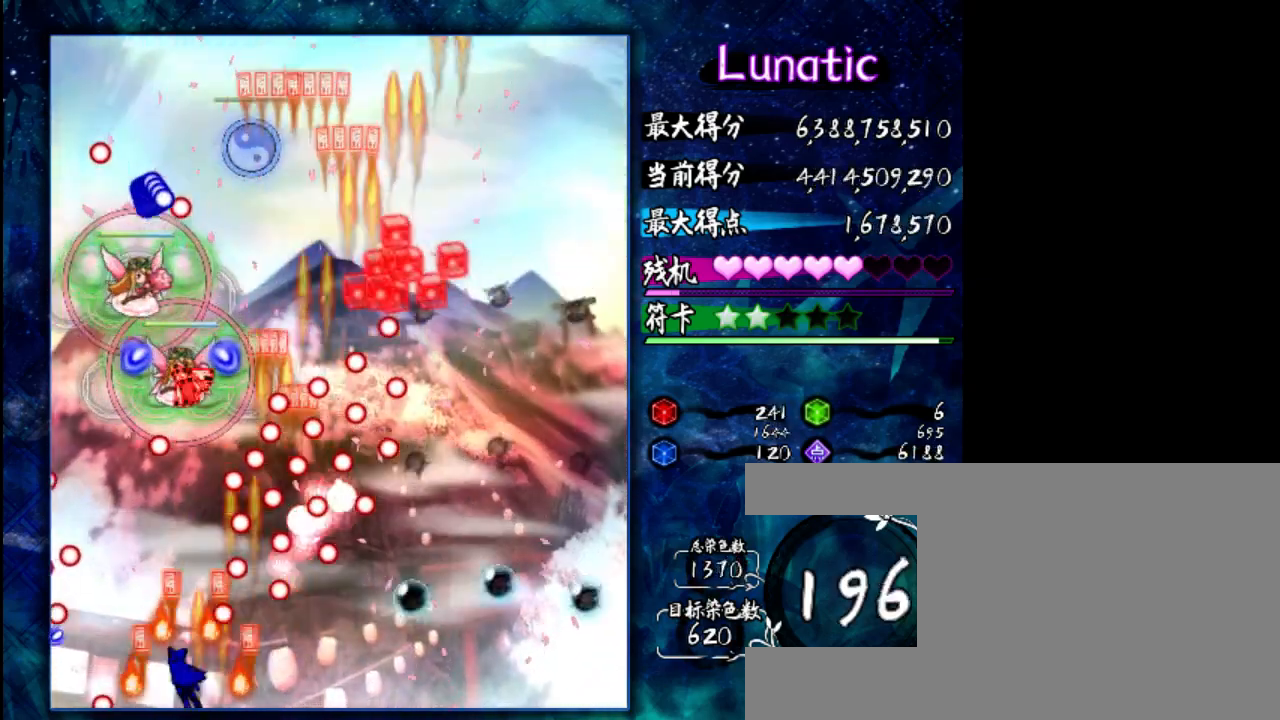
{"keys": ["z"], "events": [[67, "down", "up"], [67, "left", "up"], [67, "shift", "down"], [167, "shift", "up"], [350, "shift", "down"], [450, "shift", "up"]]}
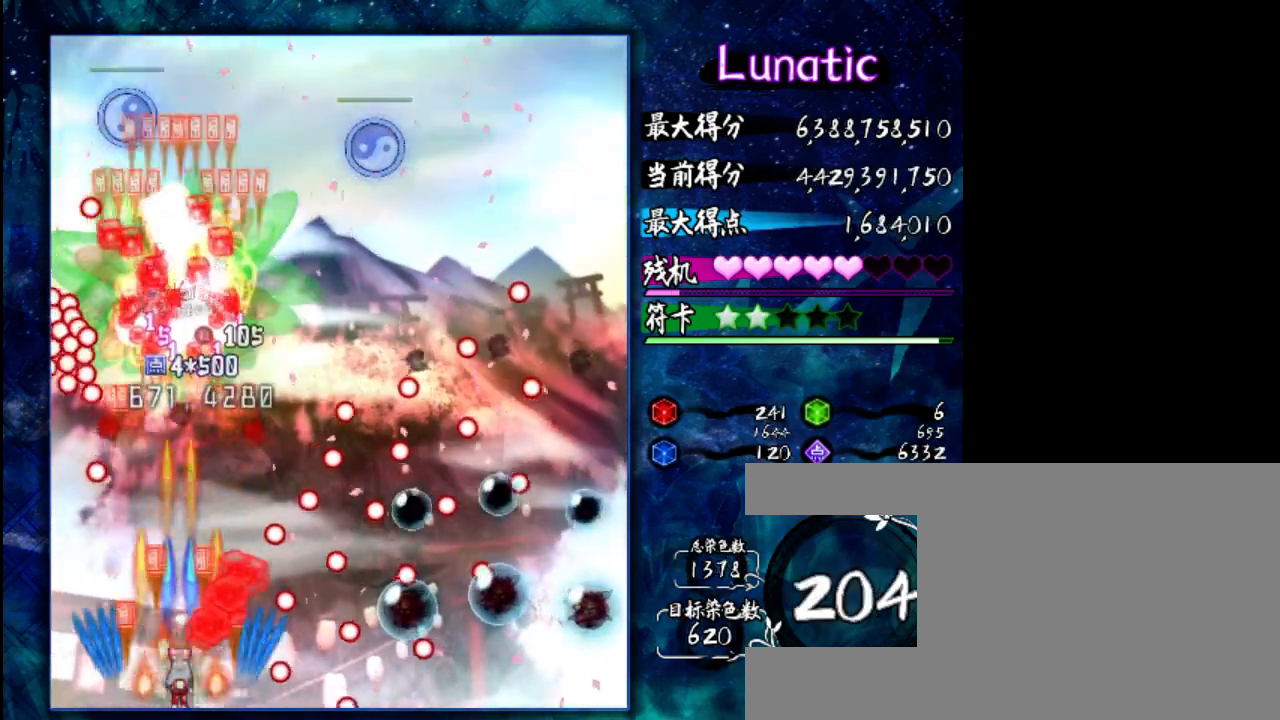
{"keys": ["z"], "events": []}
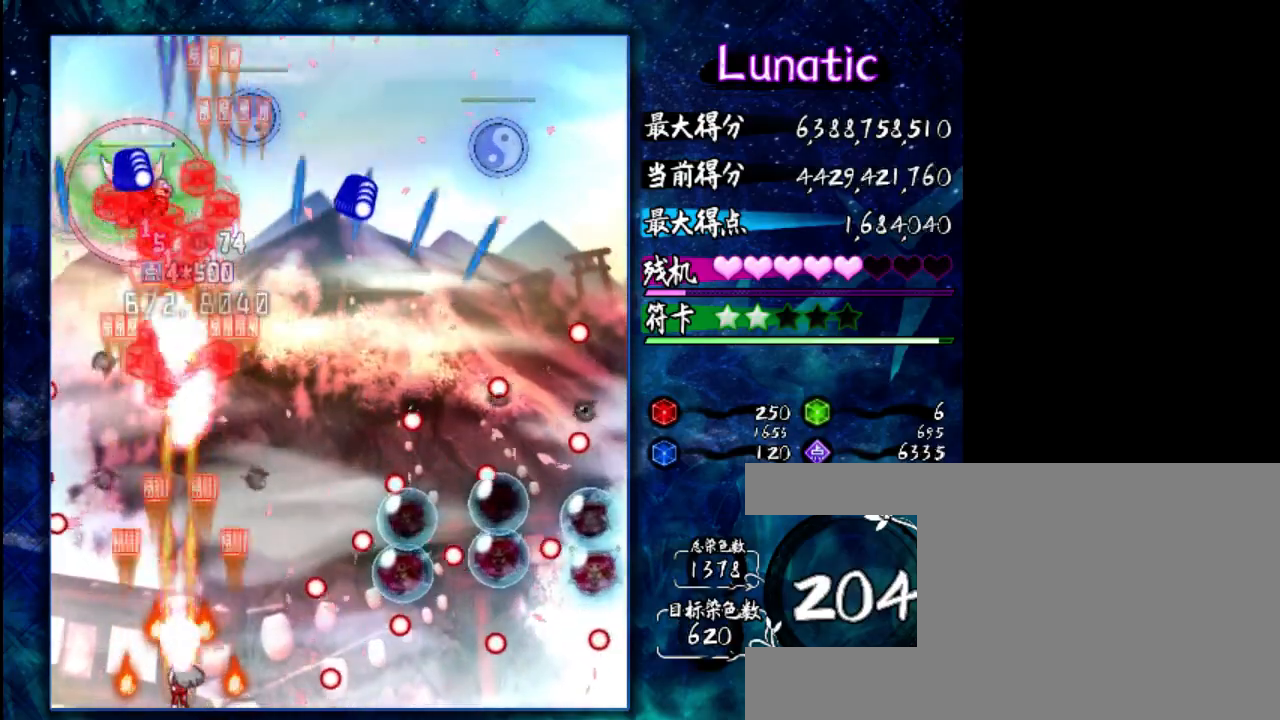
{"keys": ["shift", "z"], "events": [[50, "shift", "down"], [150, "shift", "up"], [383, "shift", "down"]]}
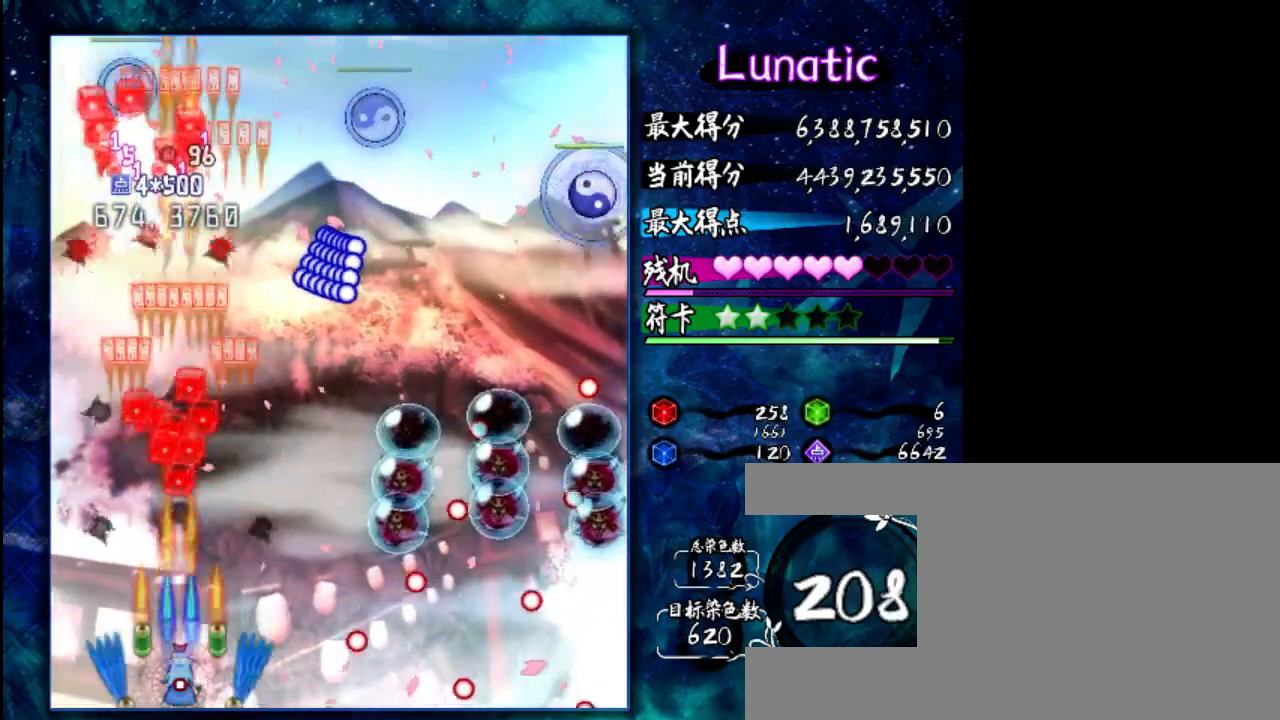
{"keys": ["z"], "events": [[217, "shift", "up"]]}
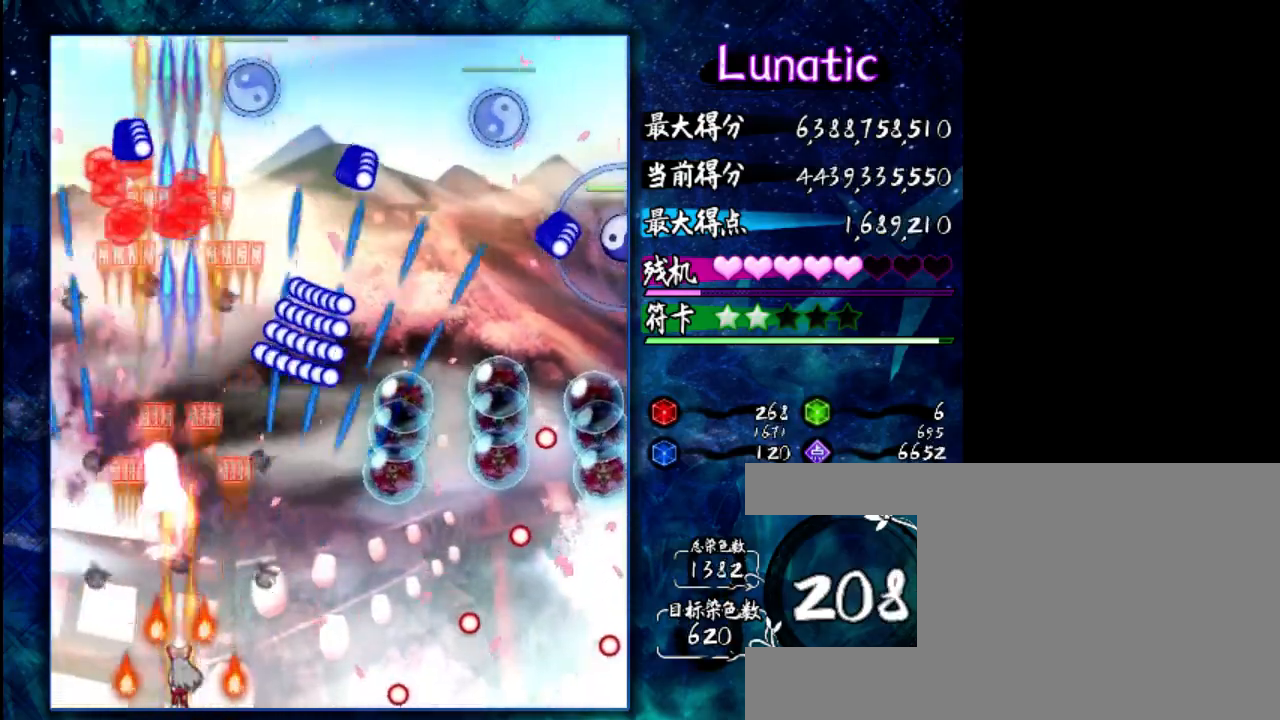
{"keys": ["right", "z"], "events": [[500, "right", "down"]]}
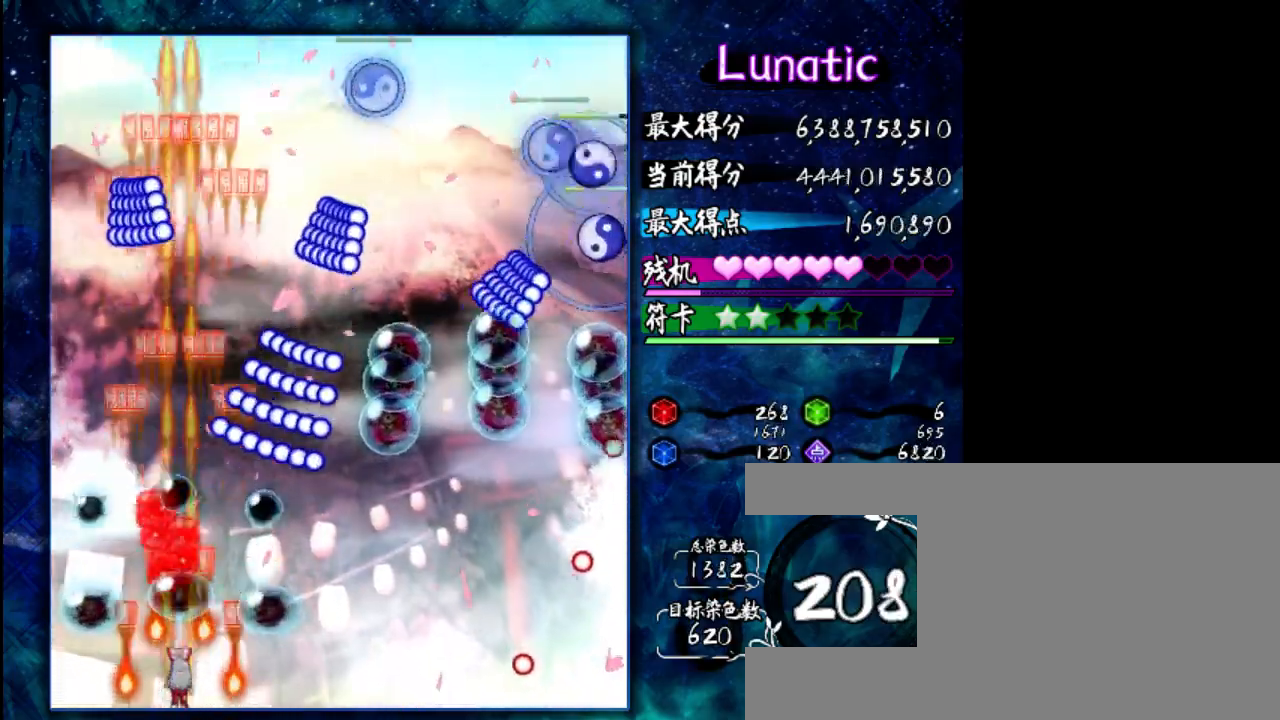
{"keys": ["right", "z"], "events": [[67, "shift", "down"], [100, "right", "up"], [133, "shift", "up"], [367, "right", "down"]]}
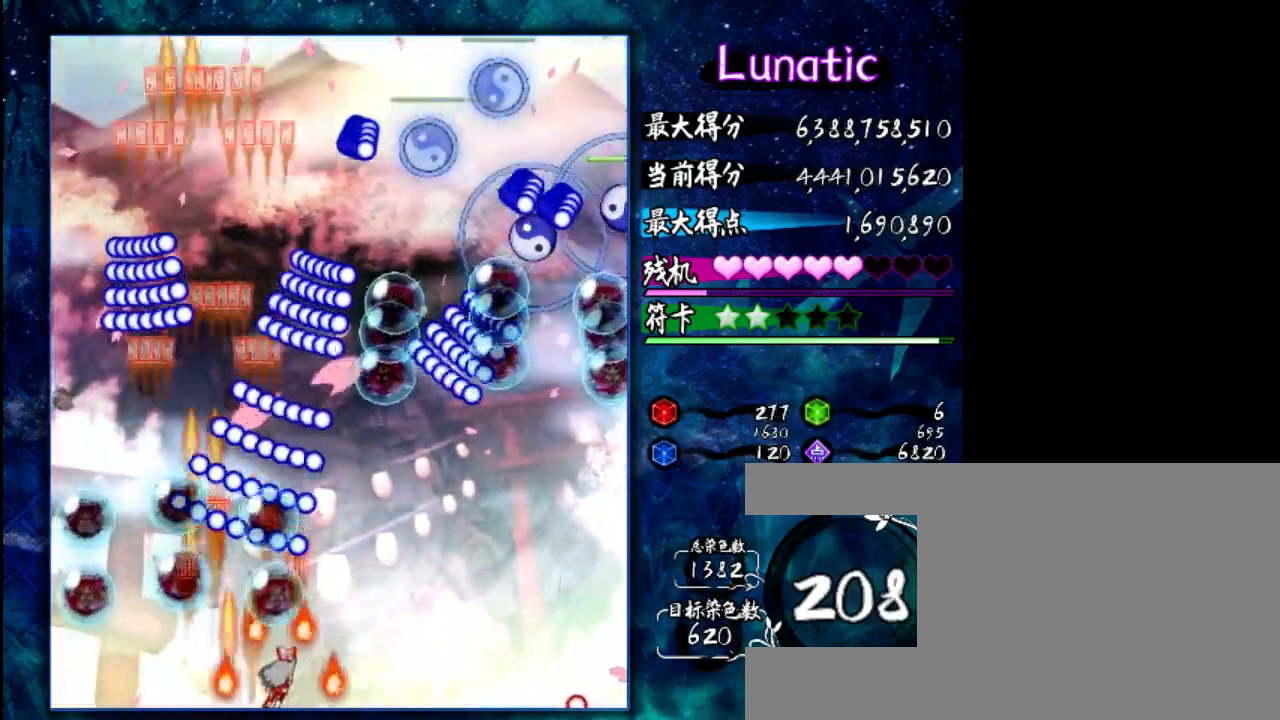
{"keys": ["z"], "events": [[33, "right", "up"], [367, "right", "down"], [500, "right", "up"]]}
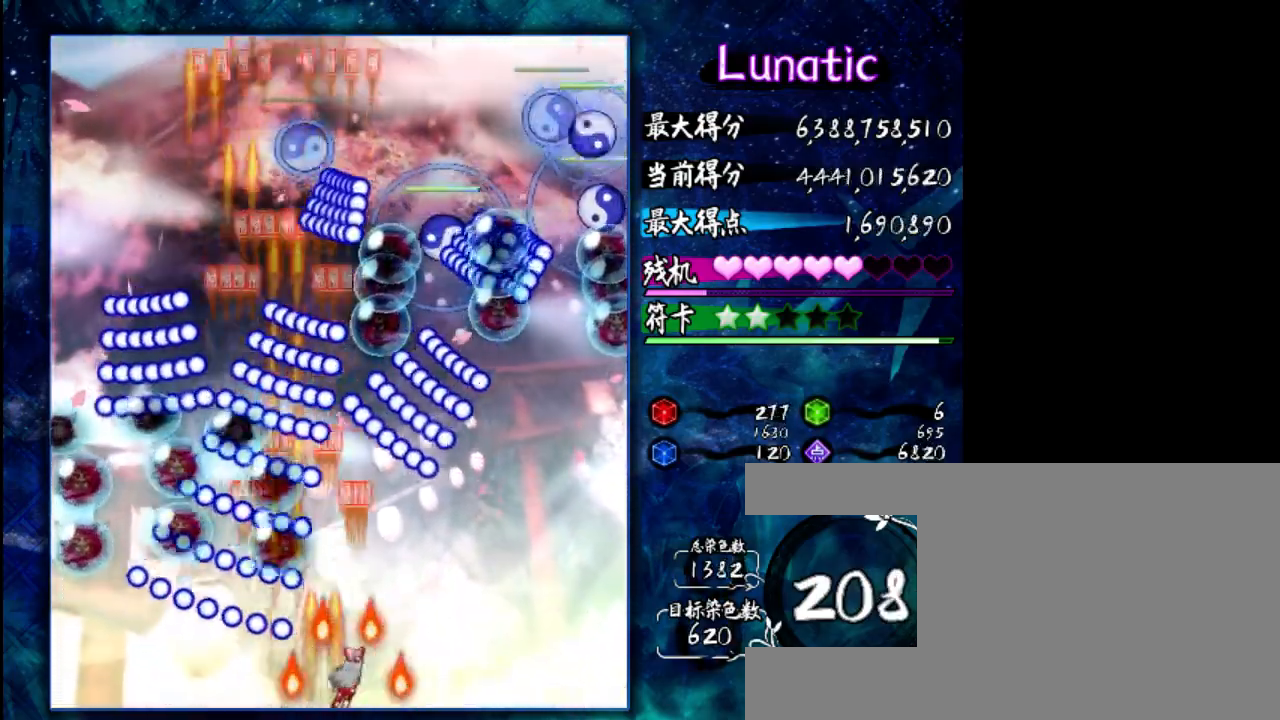
{"keys": ["z"], "events": []}
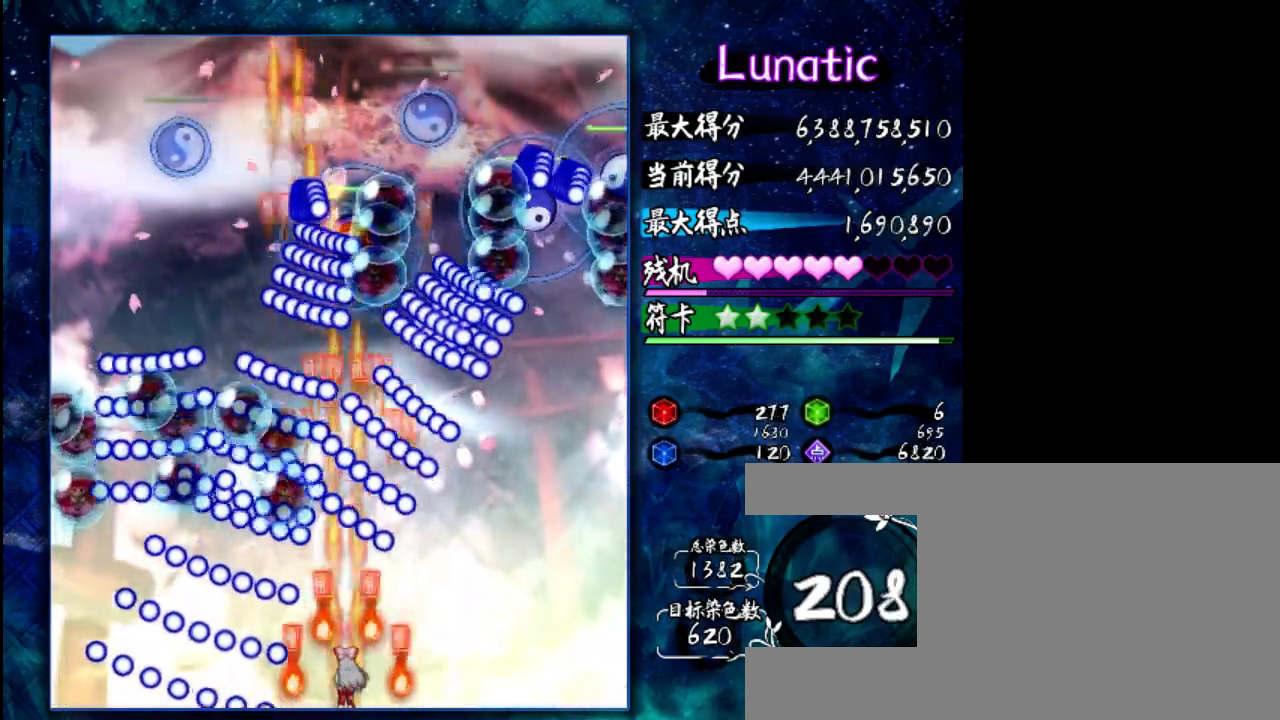
{"keys": ["right", "shift", "z"], "events": [[450, "right", "down"], [450, "shift", "down"]]}
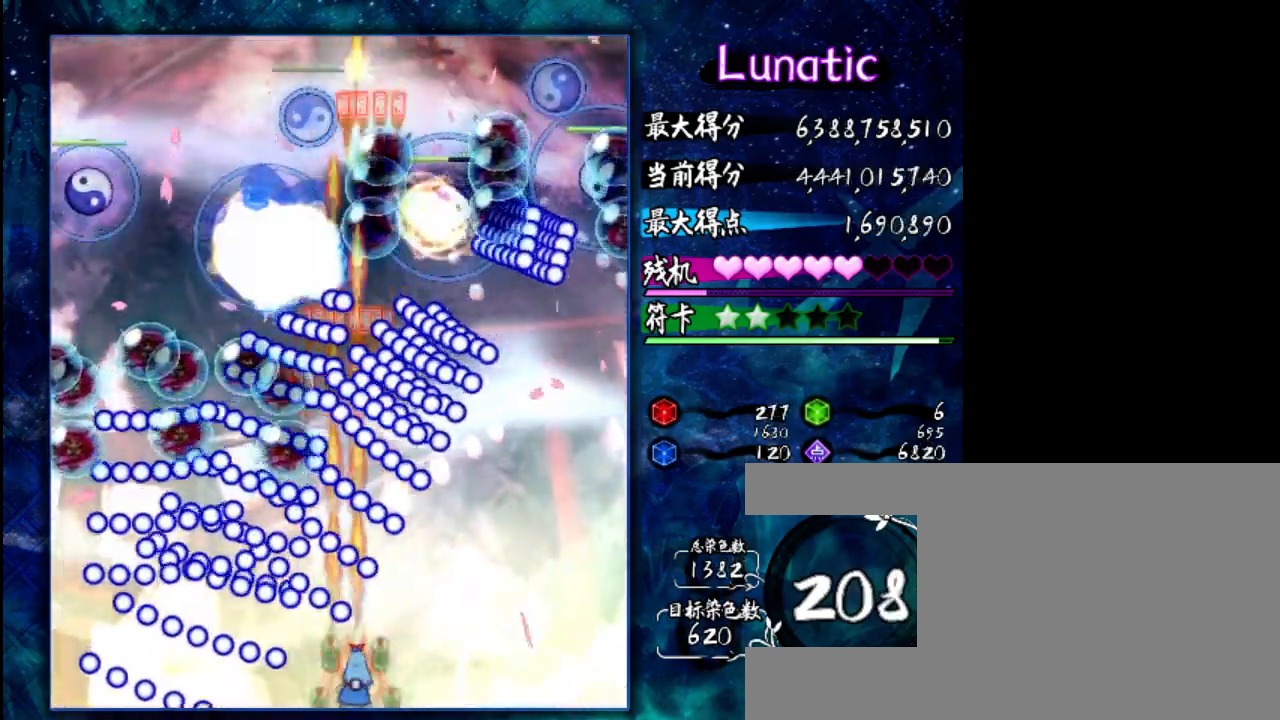
{"keys": ["shift", "z"], "events": [[83, "right", "up"]]}
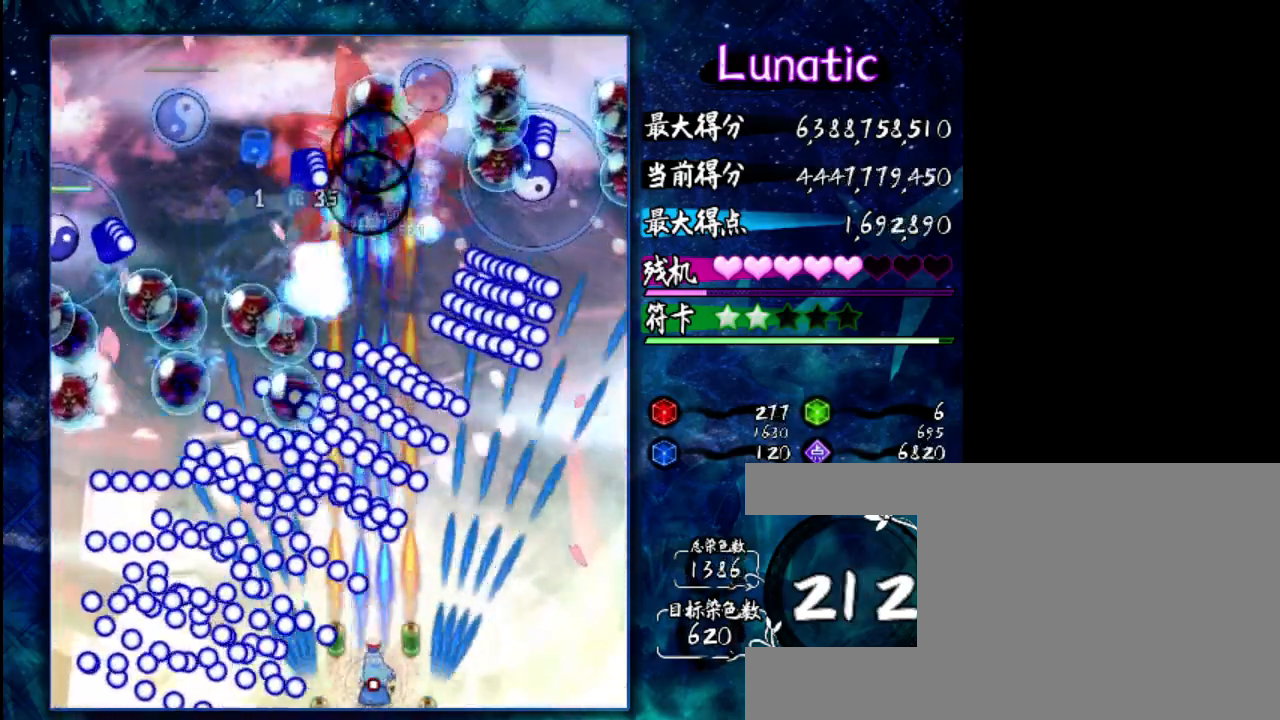
{"keys": ["shift", "z"], "events": [[283, "right", "down"], [317, "right", "up"]]}
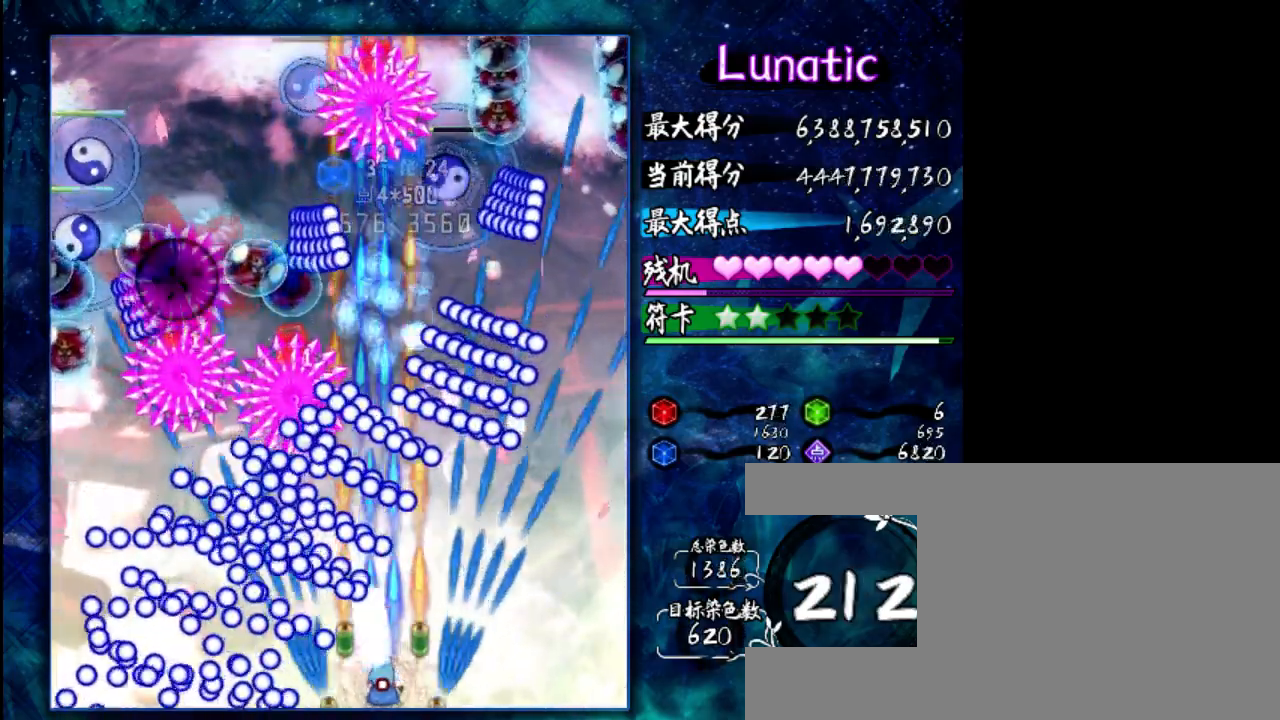
{"keys": ["shift", "z"], "events": [[50, "right", "down"], [217, "right", "up"]]}
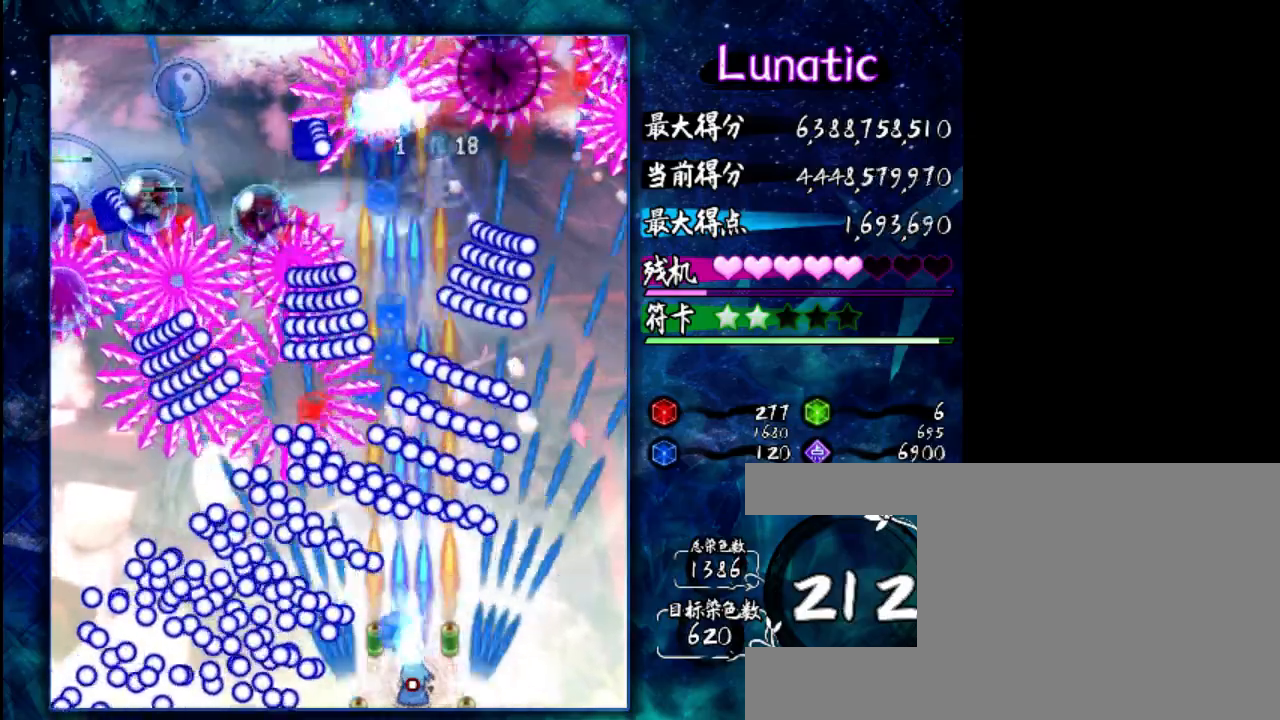
{"keys": ["right", "shift", "z"], "events": [[67, "right", "down"], [300, "right", "up"], [433, "right", "down"]]}
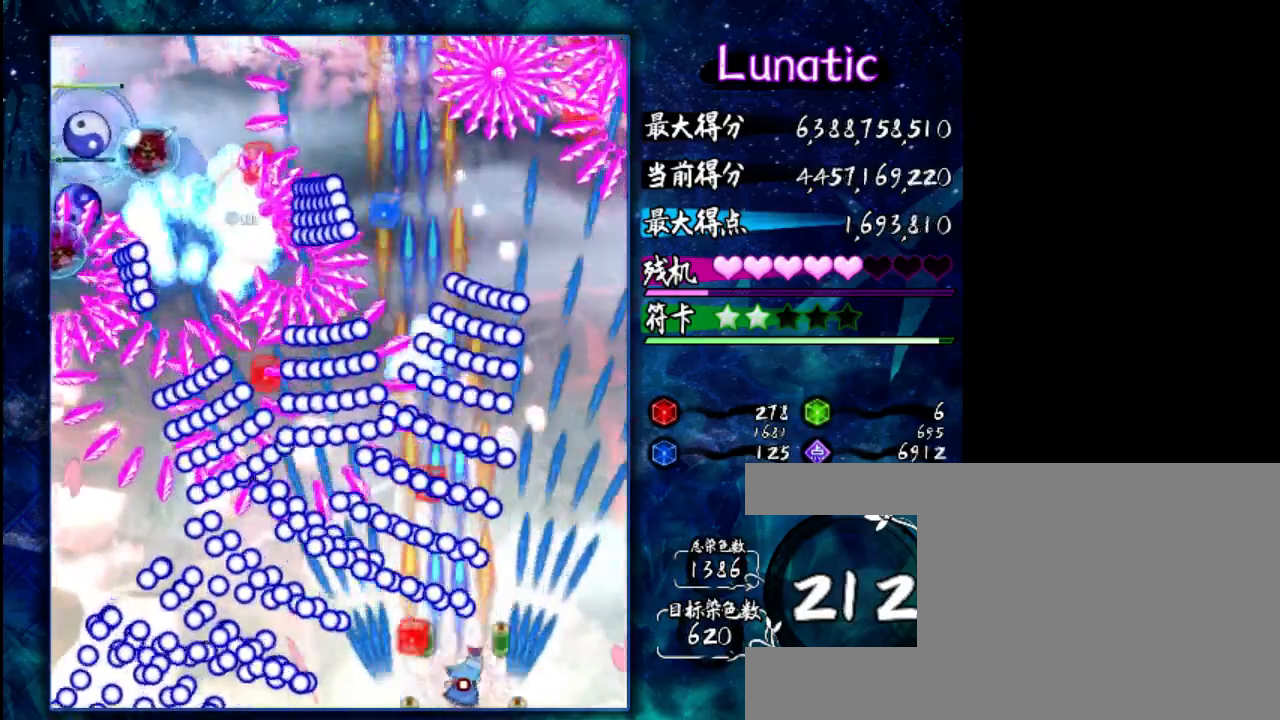
{"keys": ["right", "shift", "z"], "events": []}
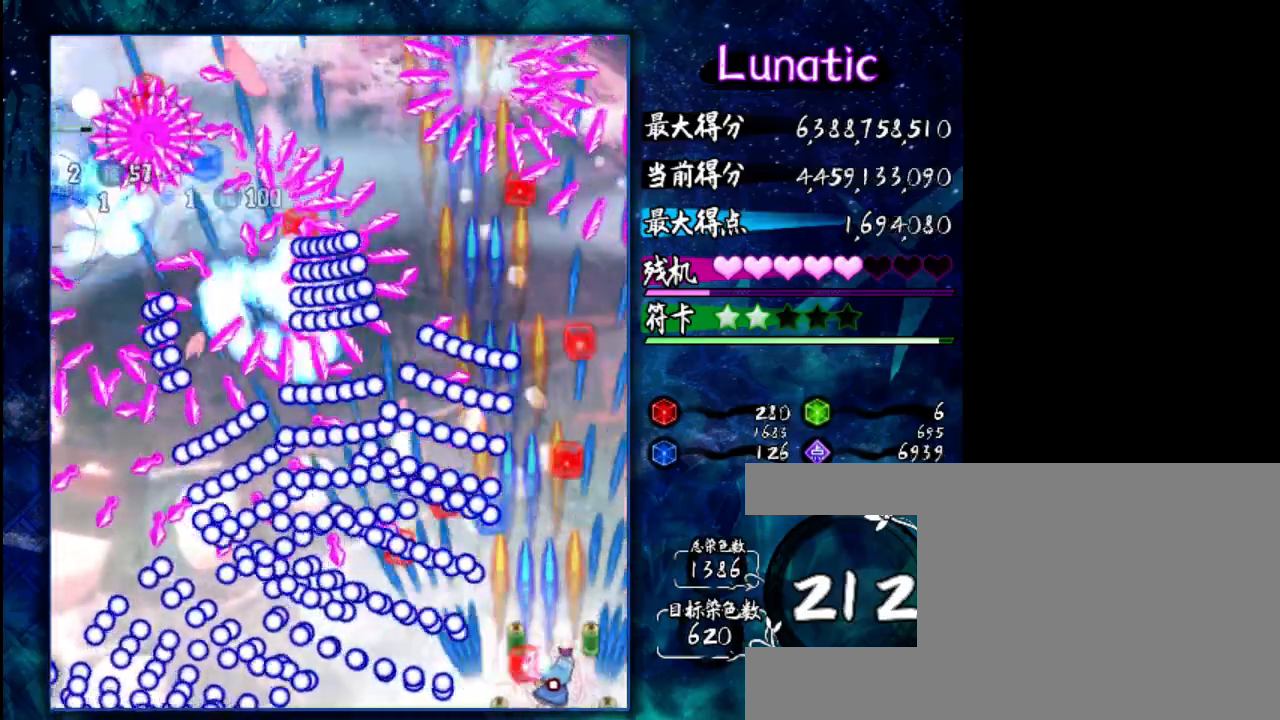
{"keys": ["shift", "z"], "events": [[67, "up", "down"], [133, "right", "up"], [267, "up", "up"]]}
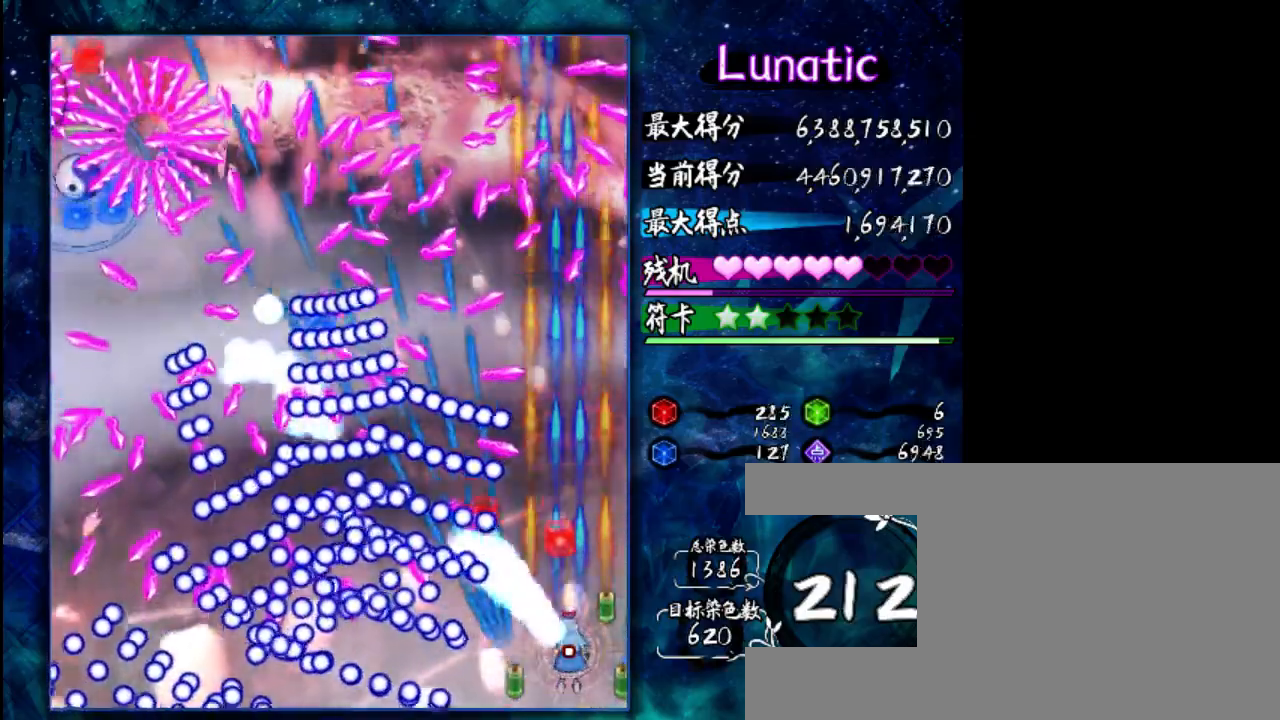
{"keys": ["shift", "z"], "events": [[183, "down", "down"], [217, "right", "down"], [383, "right", "up"], [450, "down", "up"]]}